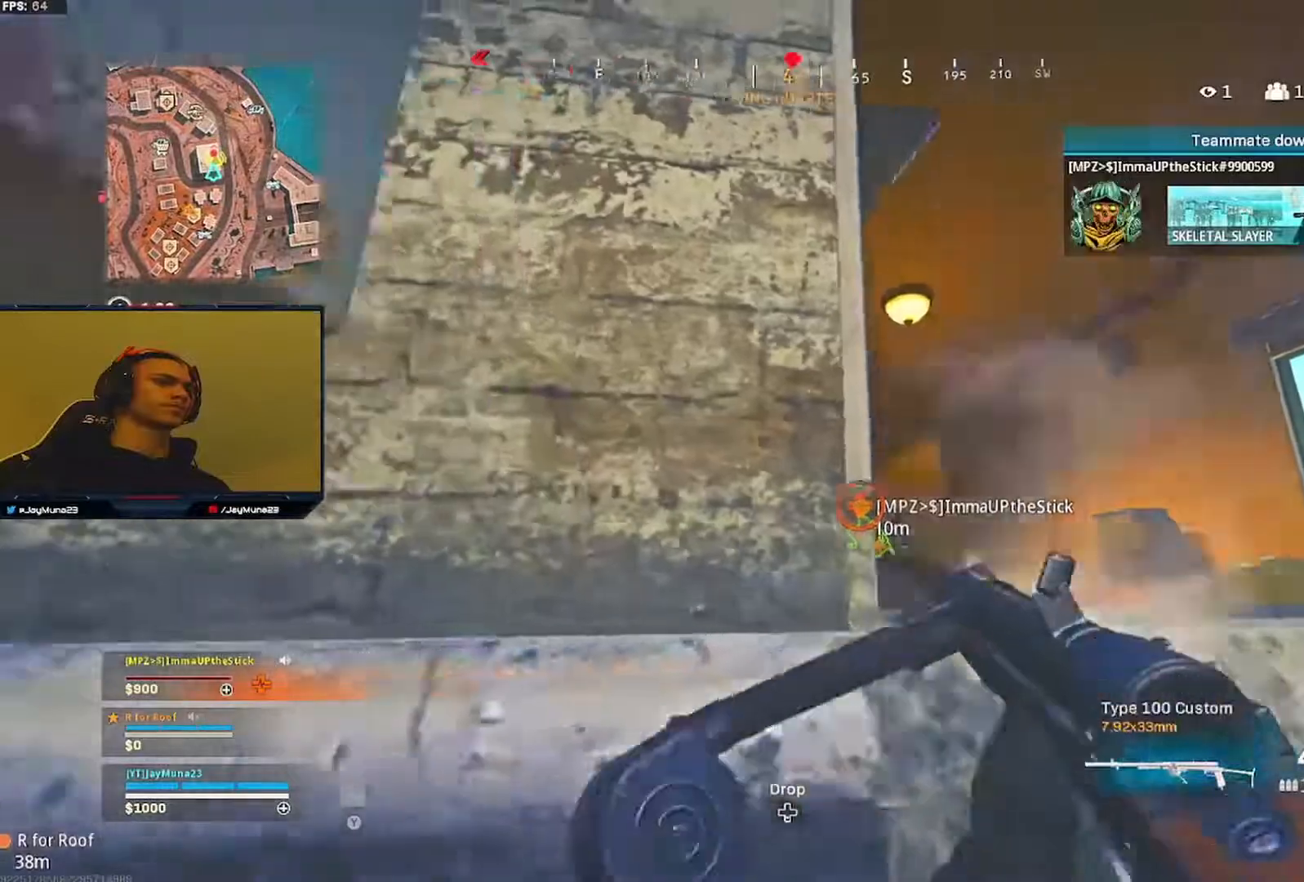
Gameplay with a controller (Xbox layout); each line is a JSON object with the inputs held at the frame after it. "events" lists button and stick changes between this image and that frame as [ms after this image, input, new state], when the widget could be followed in between.
{"buttons": ["L2"], "left_stick": "right", "right_stick": "center", "events": [[100, "left_stick", "right"]]}
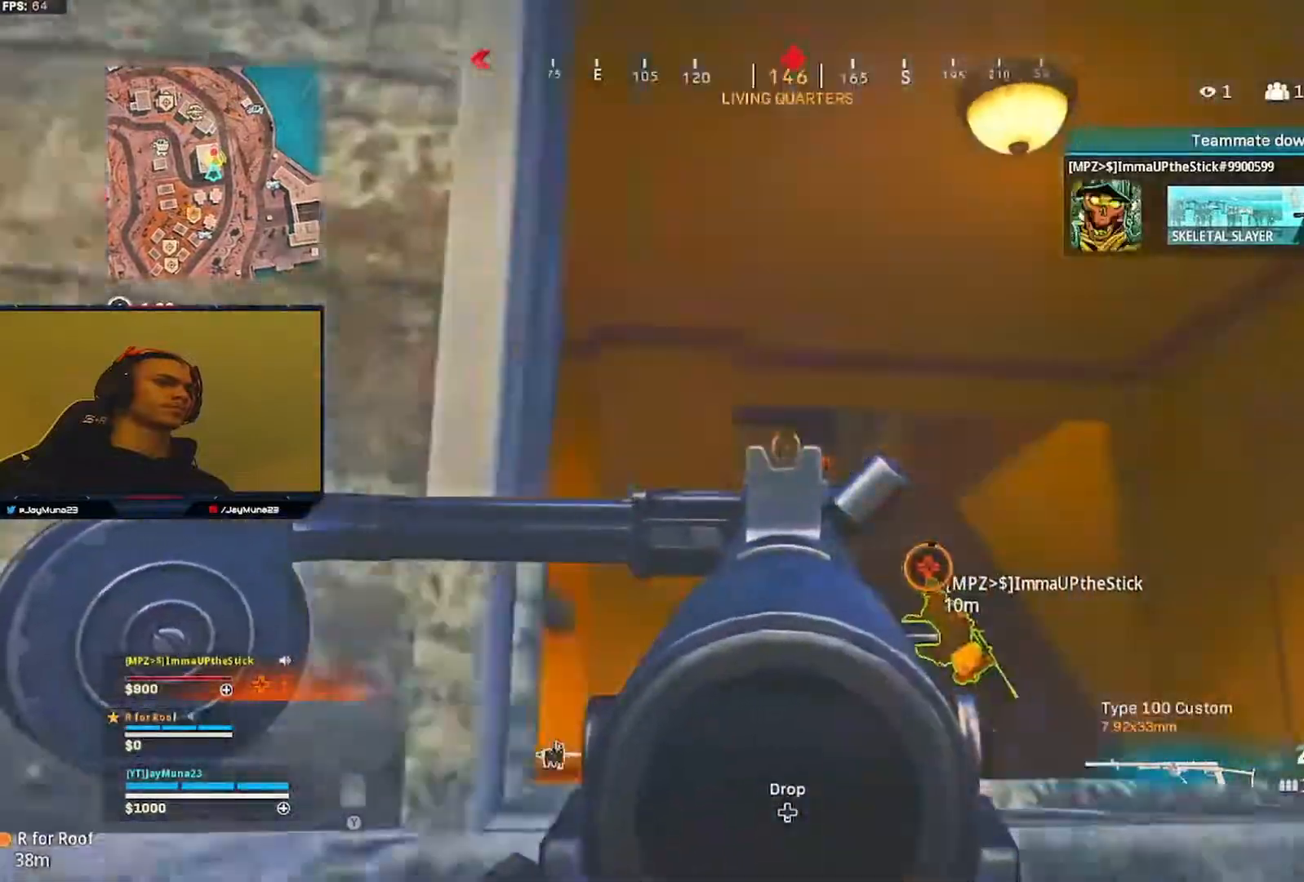
{"buttons": ["L2", "R2"], "left_stick": "left", "right_stick": "center", "events": [[17, "R2", "down"], [183, "right_stick", "down-right"], [283, "right_stick", "down"], [300, "left_stick", "left"], [450, "right_stick", "center"]]}
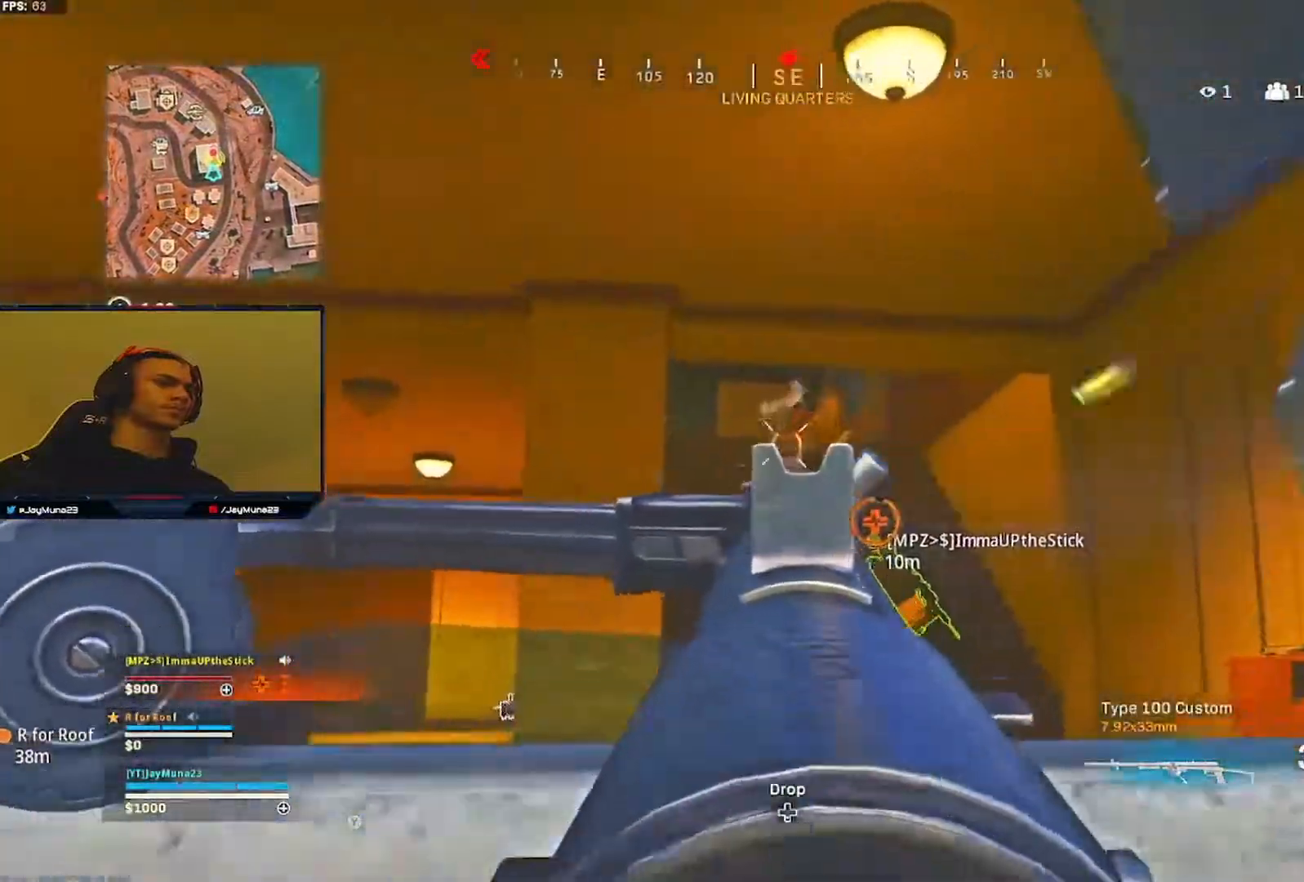
{"buttons": ["L2", "R2"], "left_stick": "right", "right_stick": "down-right", "events": [[100, "right_stick", "up-right"], [167, "right_stick", "right"], [283, "right_stick", "down-right"], [333, "left_stick", "right"]]}
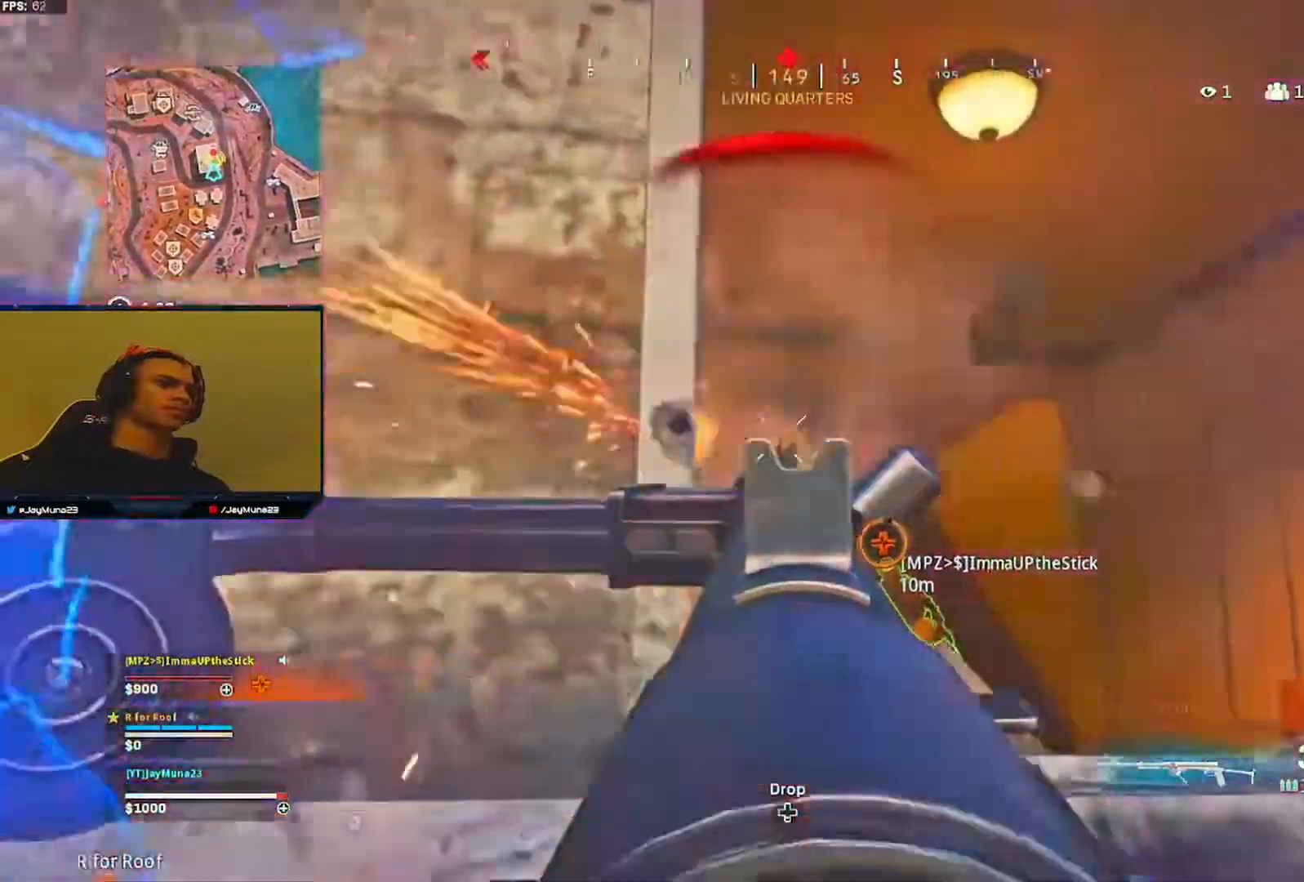
{"buttons": [], "left_stick": "left", "right_stick": "center", "events": [[50, "right_stick", "down-left"], [383, "right_stick", "center"], [467, "left_stick", "left"], [500, "L2", "up"], [500, "R2", "up"]]}
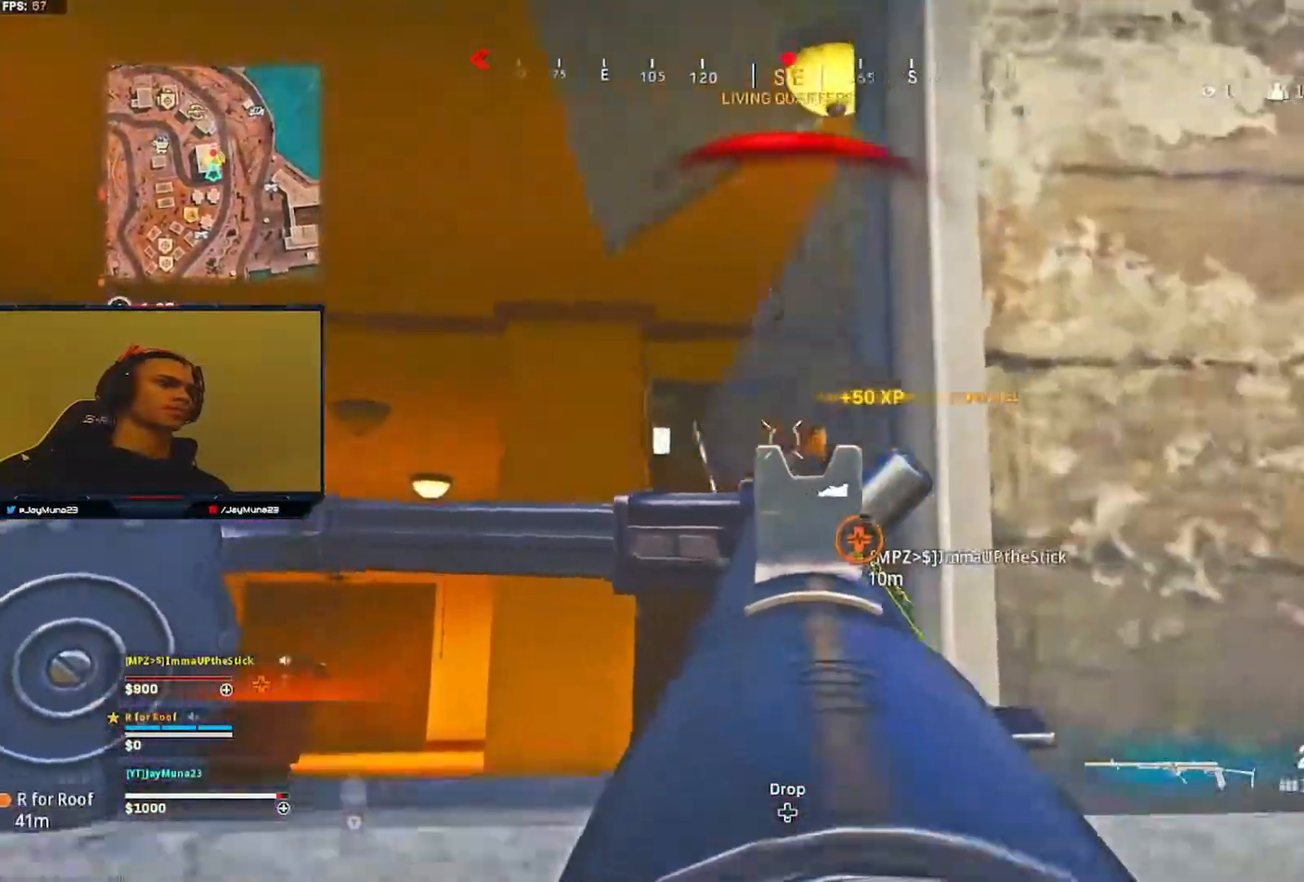
{"buttons": [], "left_stick": "up", "right_stick": "center", "events": [[117, "A", "down"], [133, "left_stick", "up-left"], [267, "left_stick", "up"], [400, "A", "up"]]}
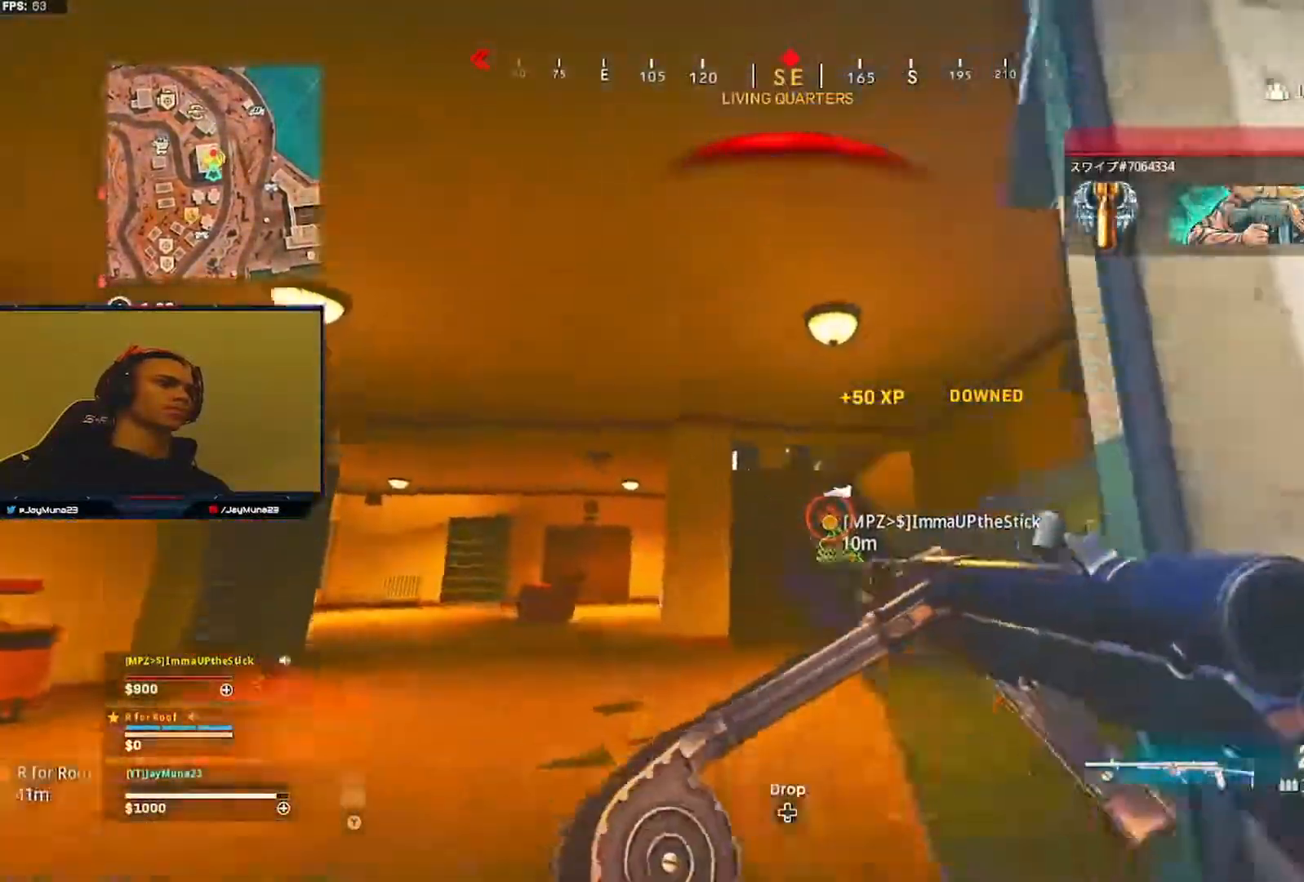
{"buttons": ["L3"], "left_stick": "up", "right_stick": "center", "events": [[50, "right_stick", "down"], [150, "right_stick", "center"], [233, "left_stick", "up-left"], [250, "L3", "down"], [350, "L3", "up"], [350, "left_stick", "up"], [417, "L3", "down"]]}
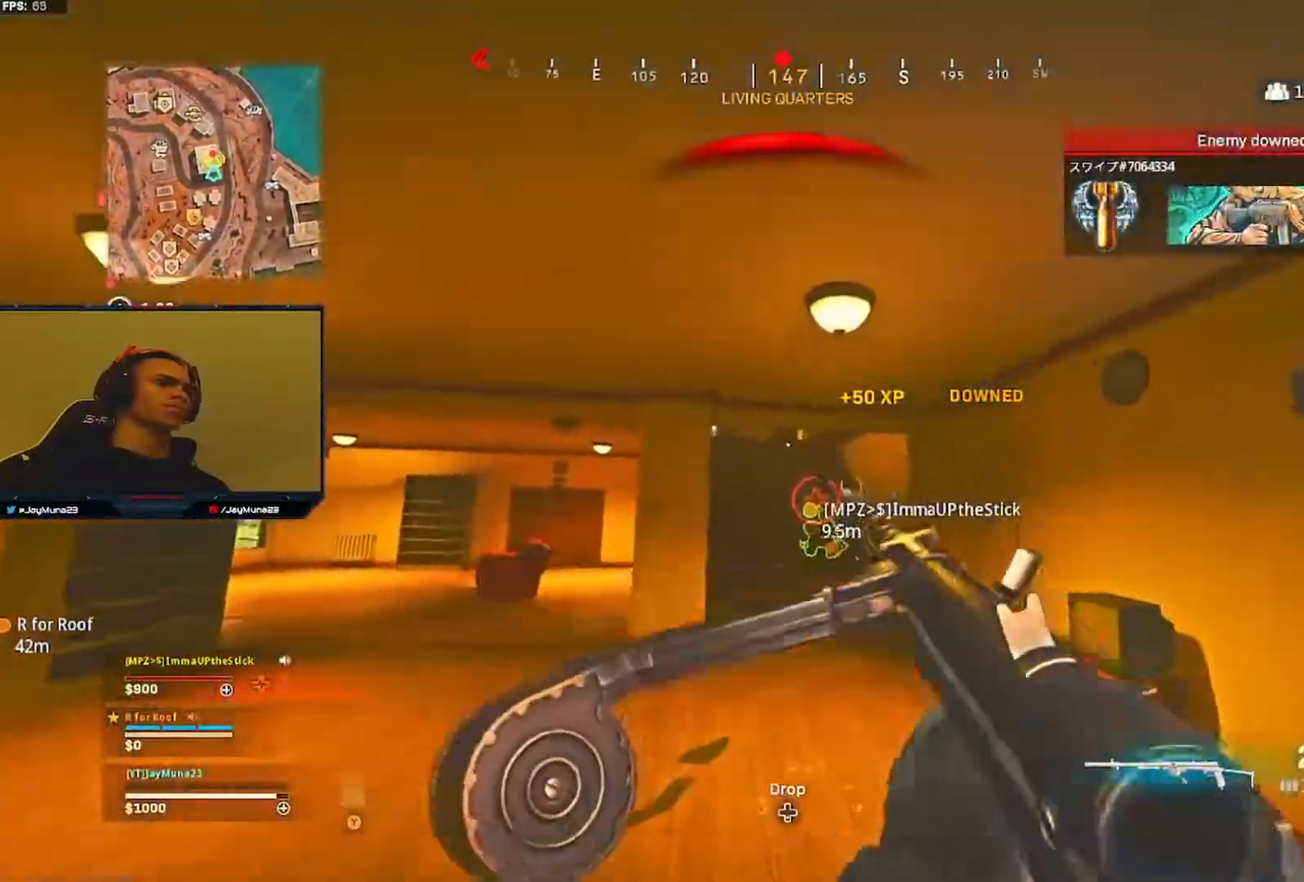
{"buttons": ["R3"], "left_stick": "up", "right_stick": "center", "events": [[33, "L3", "up"], [100, "L3", "down"], [217, "L3", "up"], [467, "R3", "down"]]}
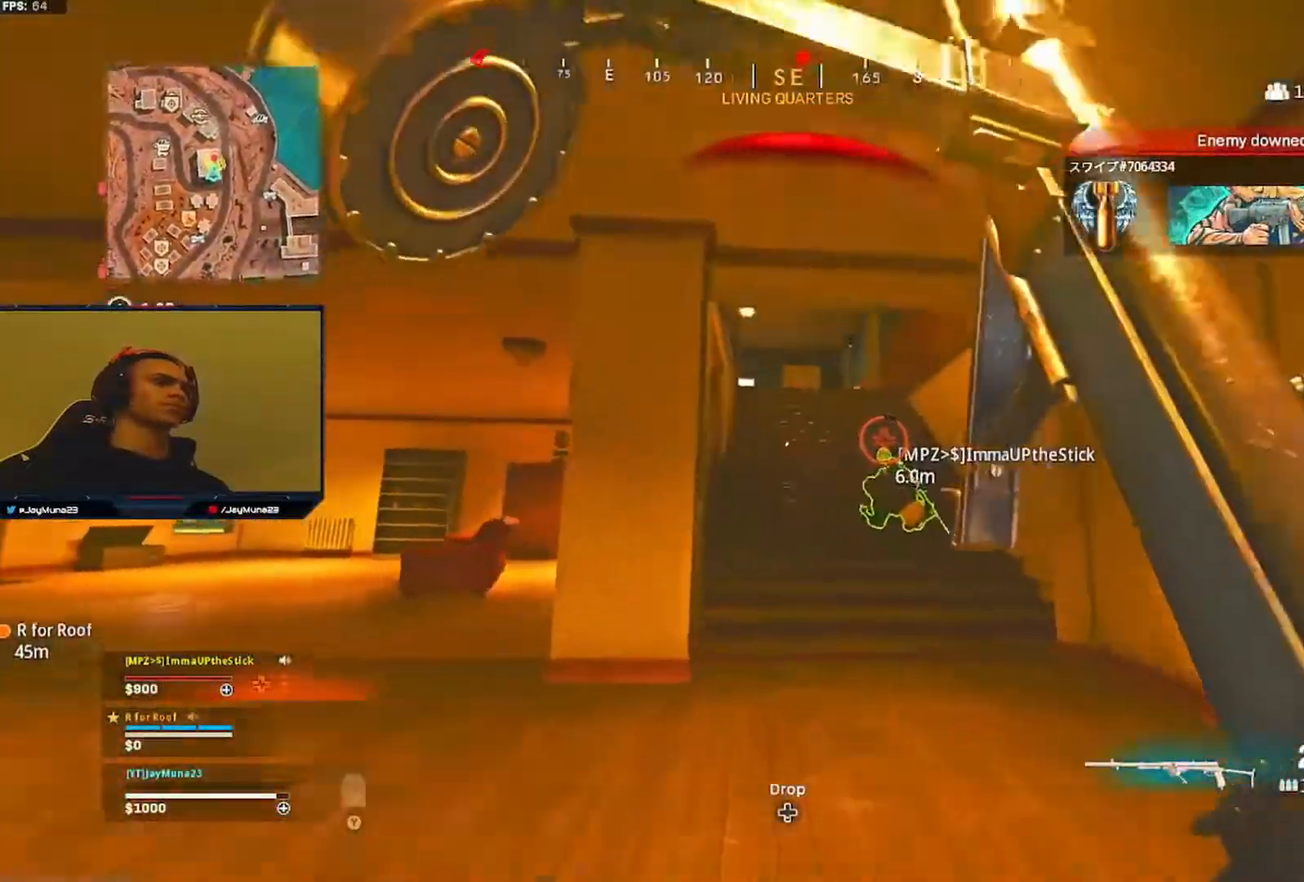
{"buttons": ["L3"], "left_stick": "up", "right_stick": "center", "events": [[67, "R3", "up"], [167, "R3", "down"], [167, "right_stick", "left"], [217, "right_stick", "center"], [233, "R3", "up"], [350, "A", "down"], [417, "L3", "down"], [433, "A", "up"]]}
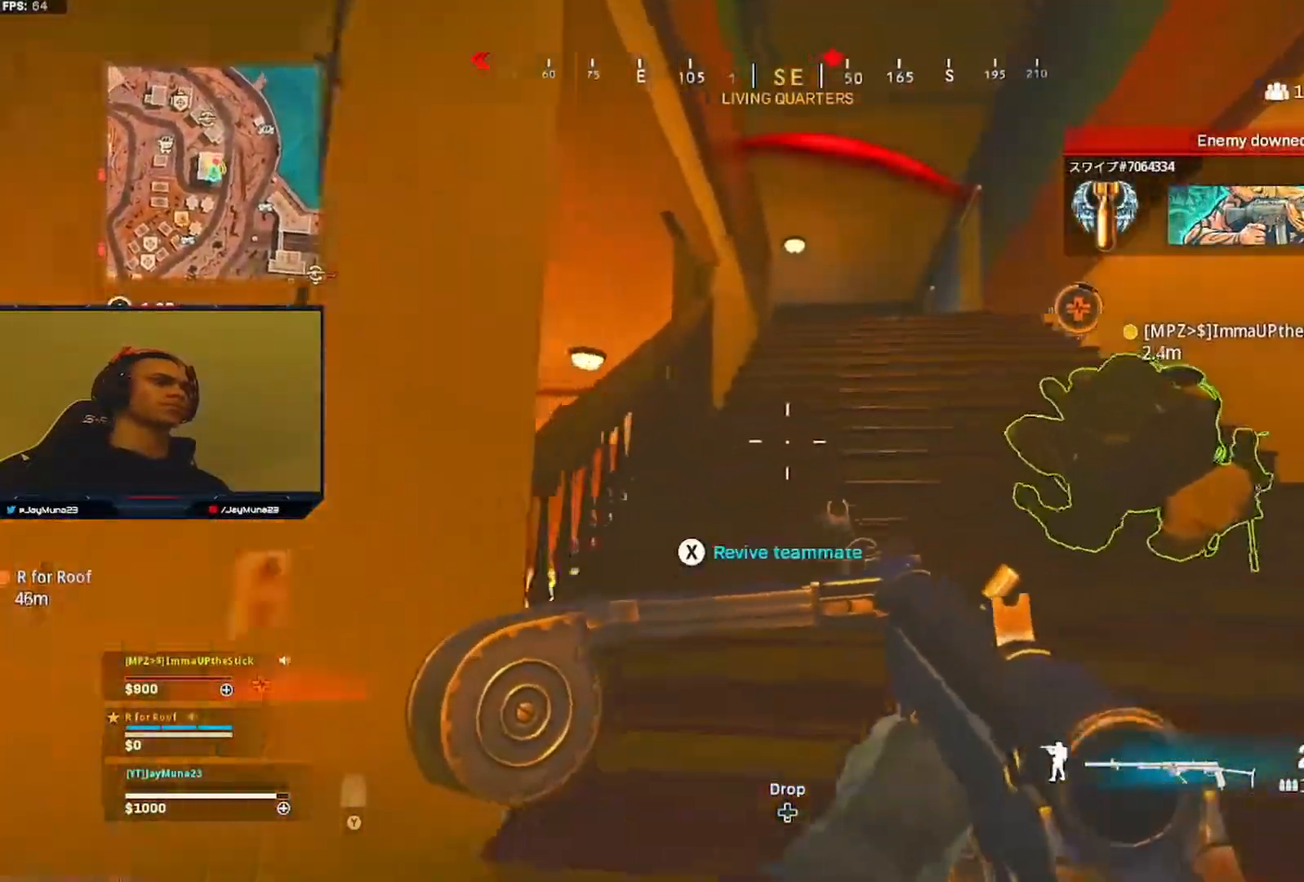
{"buttons": [], "left_stick": "up", "right_stick": "center", "events": [[33, "L3", "up"], [100, "L3", "down"], [217, "L3", "up"]]}
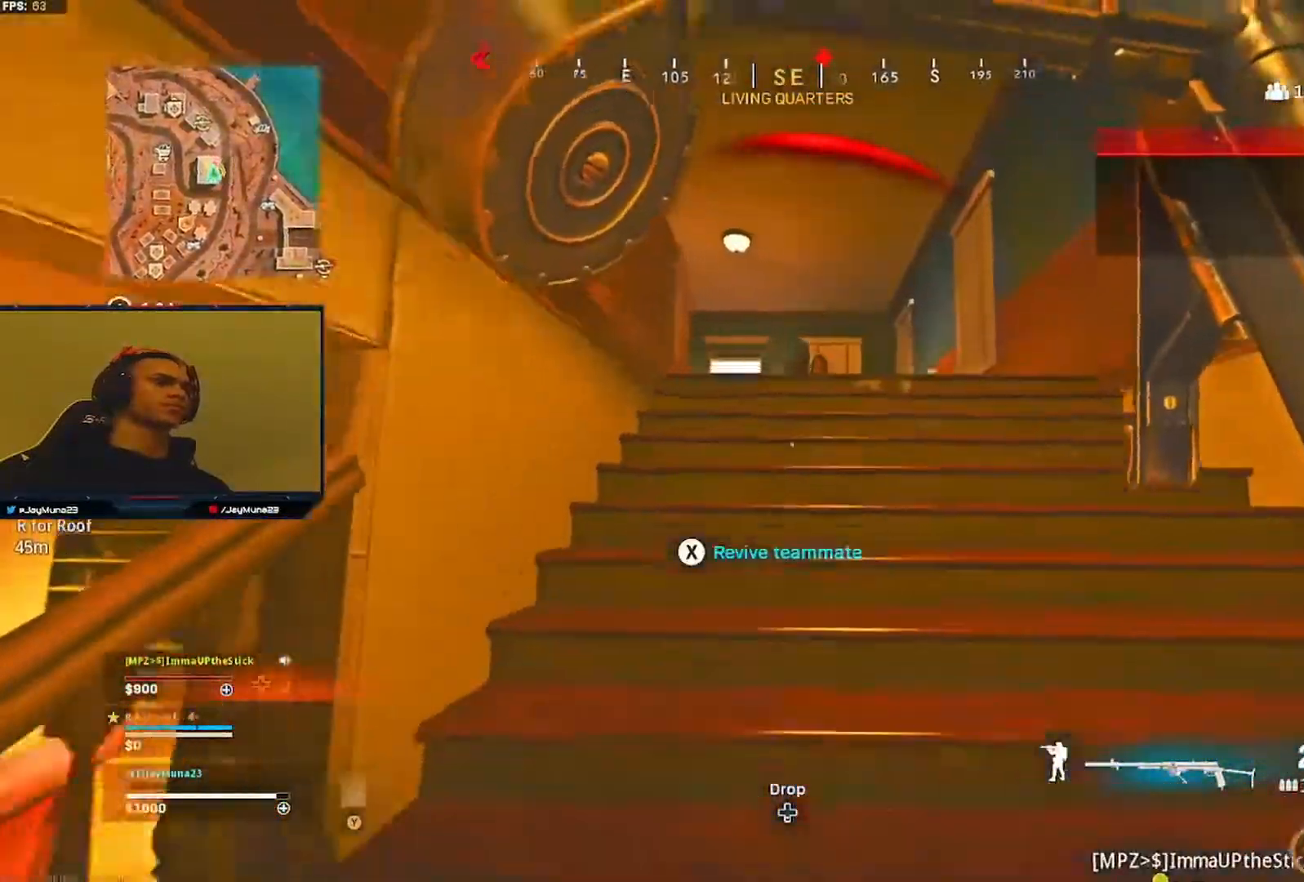
{"buttons": ["L2", "R2"], "left_stick": "right", "right_stick": "left", "events": [[100, "L2", "down"], [217, "left_stick", "up-right"], [250, "right_stick", "up"], [400, "R2", "down"], [400, "right_stick", "left"], [433, "left_stick", "right"]]}
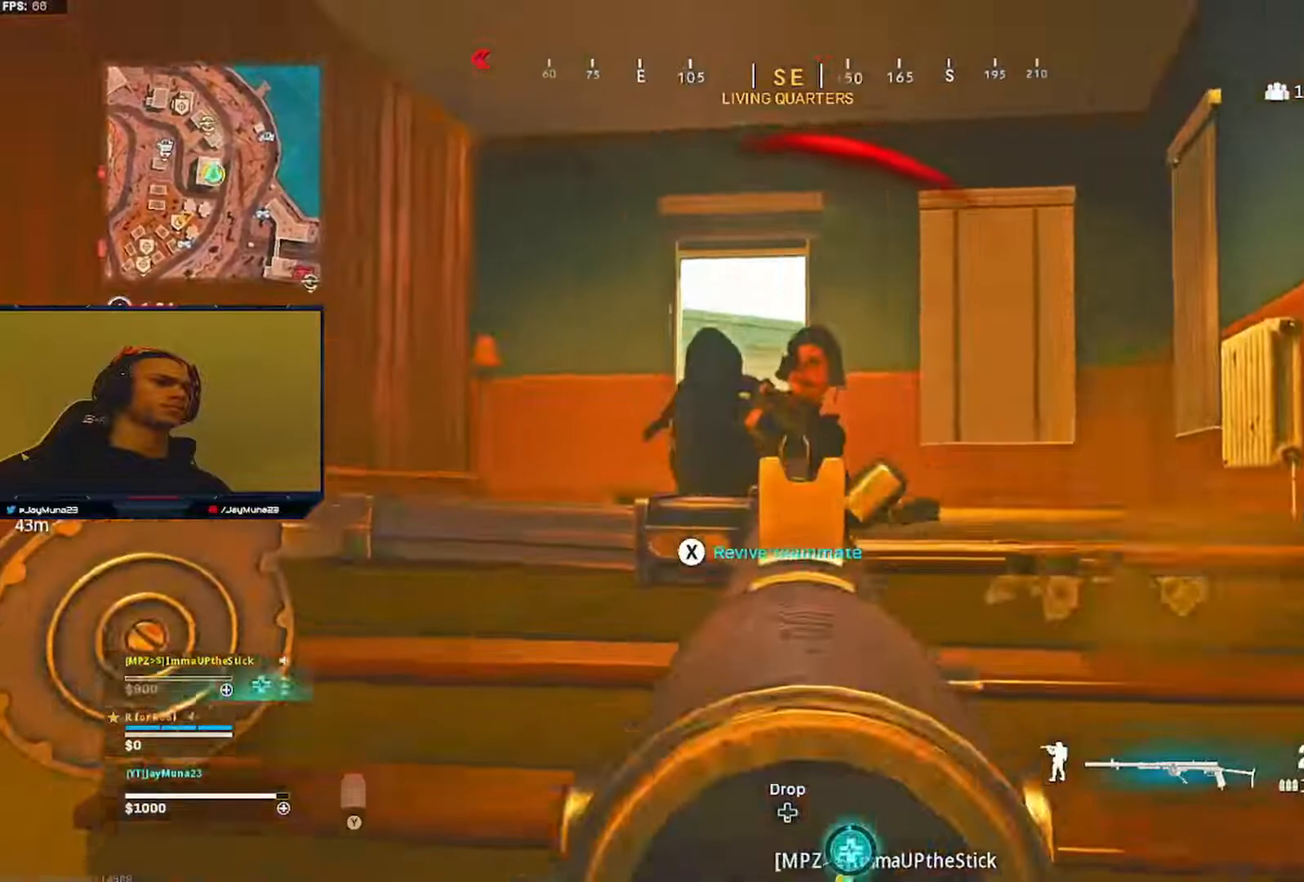
{"buttons": ["L2", "R2"], "left_stick": "down-right", "right_stick": "down-left", "events": [[183, "right_stick", "down-left"], [483, "left_stick", "down-right"]]}
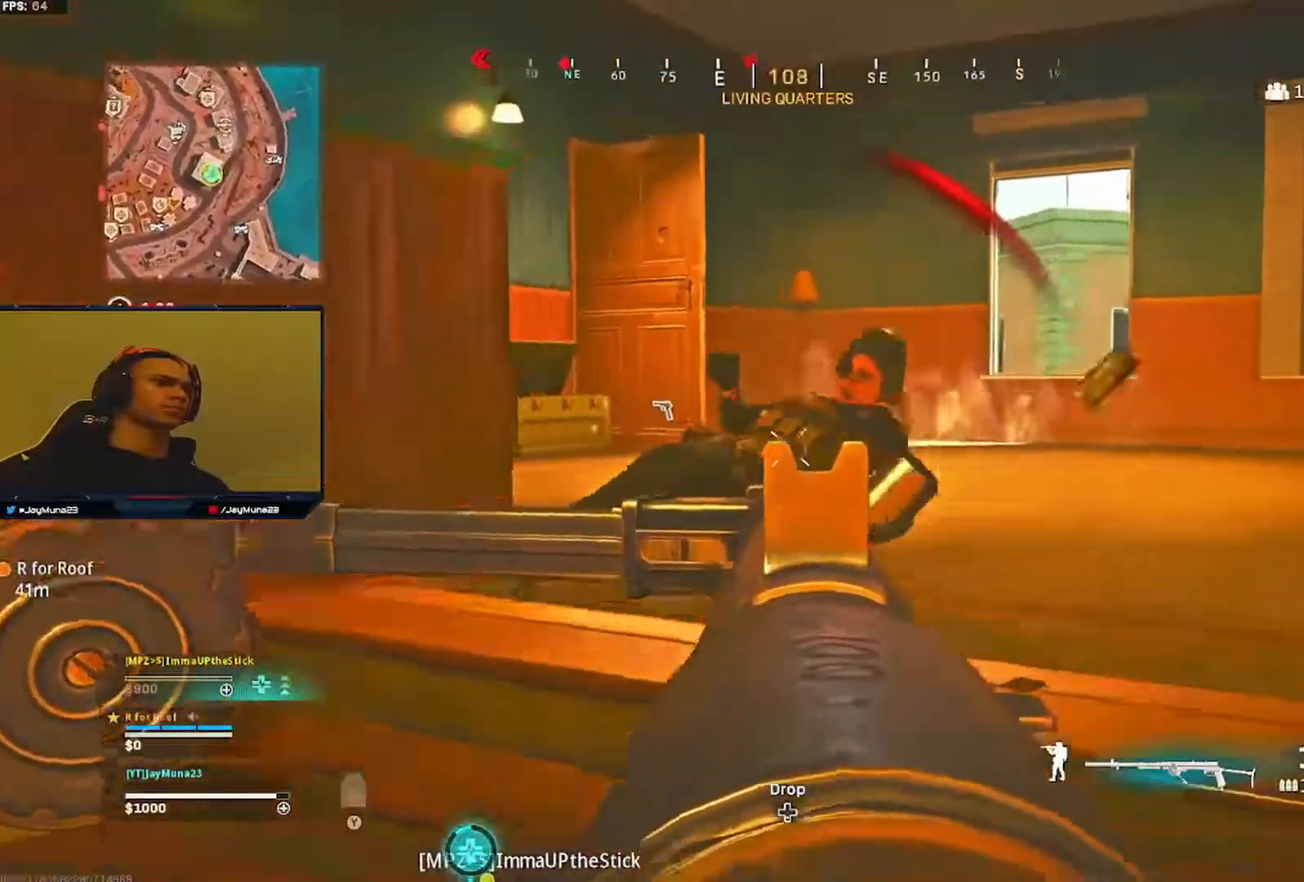
{"buttons": [], "left_stick": "up-left", "right_stick": "down-left", "events": [[17, "left_stick", "down"], [67, "L2", "up"], [83, "left_stick", "down-left"], [83, "right_stick", "left"], [133, "R2", "up"], [200, "right_stick", "down-left"], [233, "left_stick", "left"], [383, "left_stick", "up-left"]]}
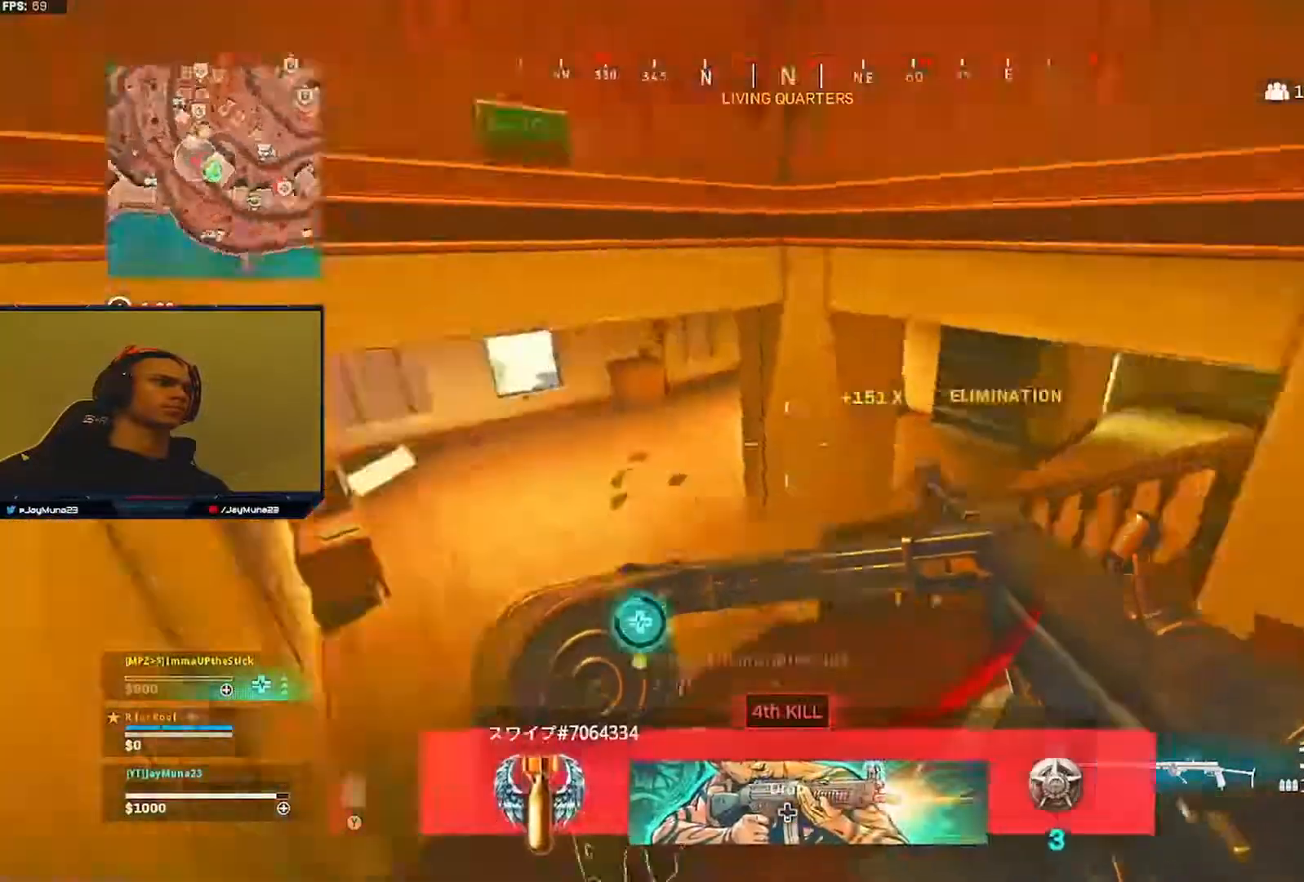
{"buttons": ["X"], "left_stick": "center", "right_stick": "center", "events": [[33, "right_stick", "center"], [67, "X", "down"], [150, "left_stick", "center"]]}
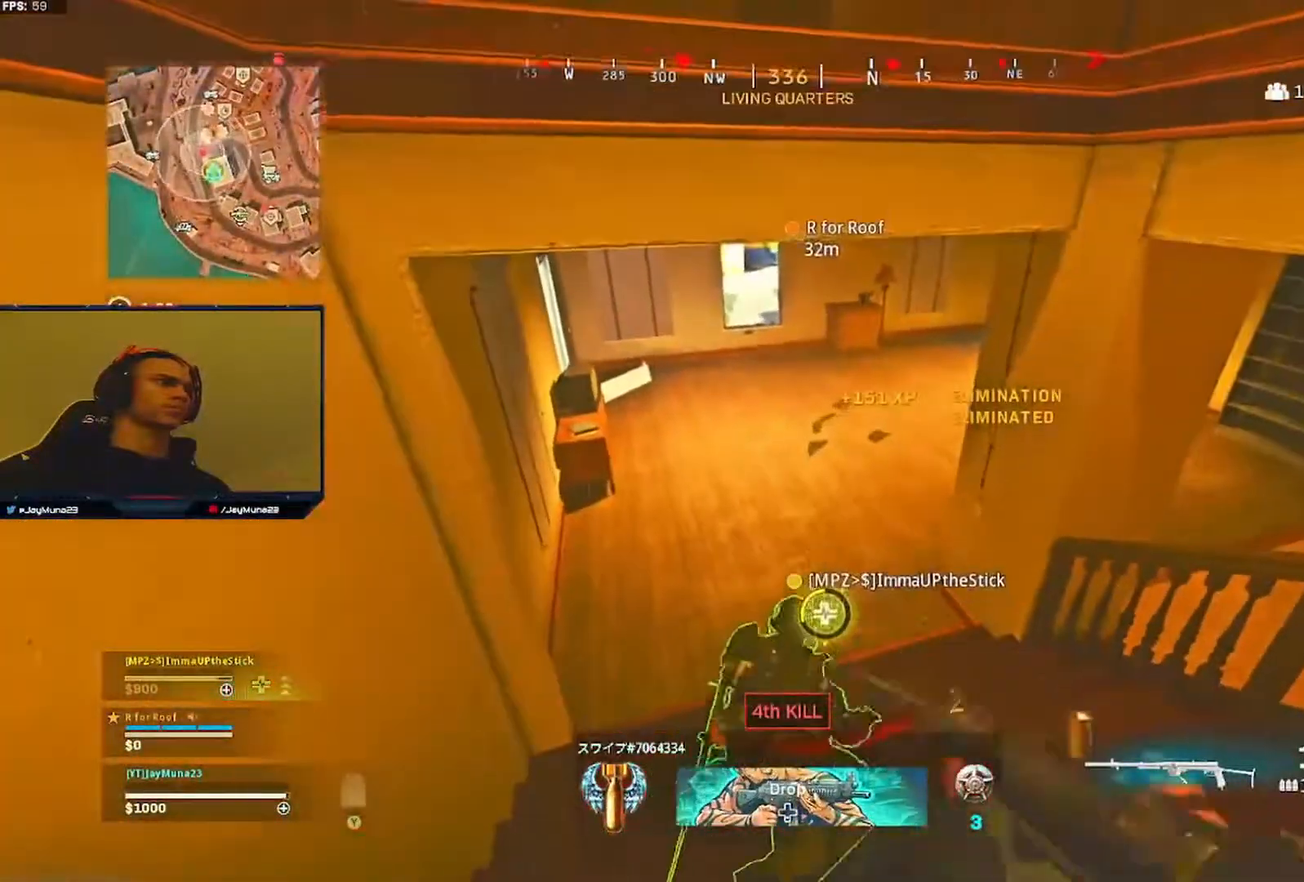
{"buttons": ["X"], "left_stick": "center", "right_stick": "center", "events": []}
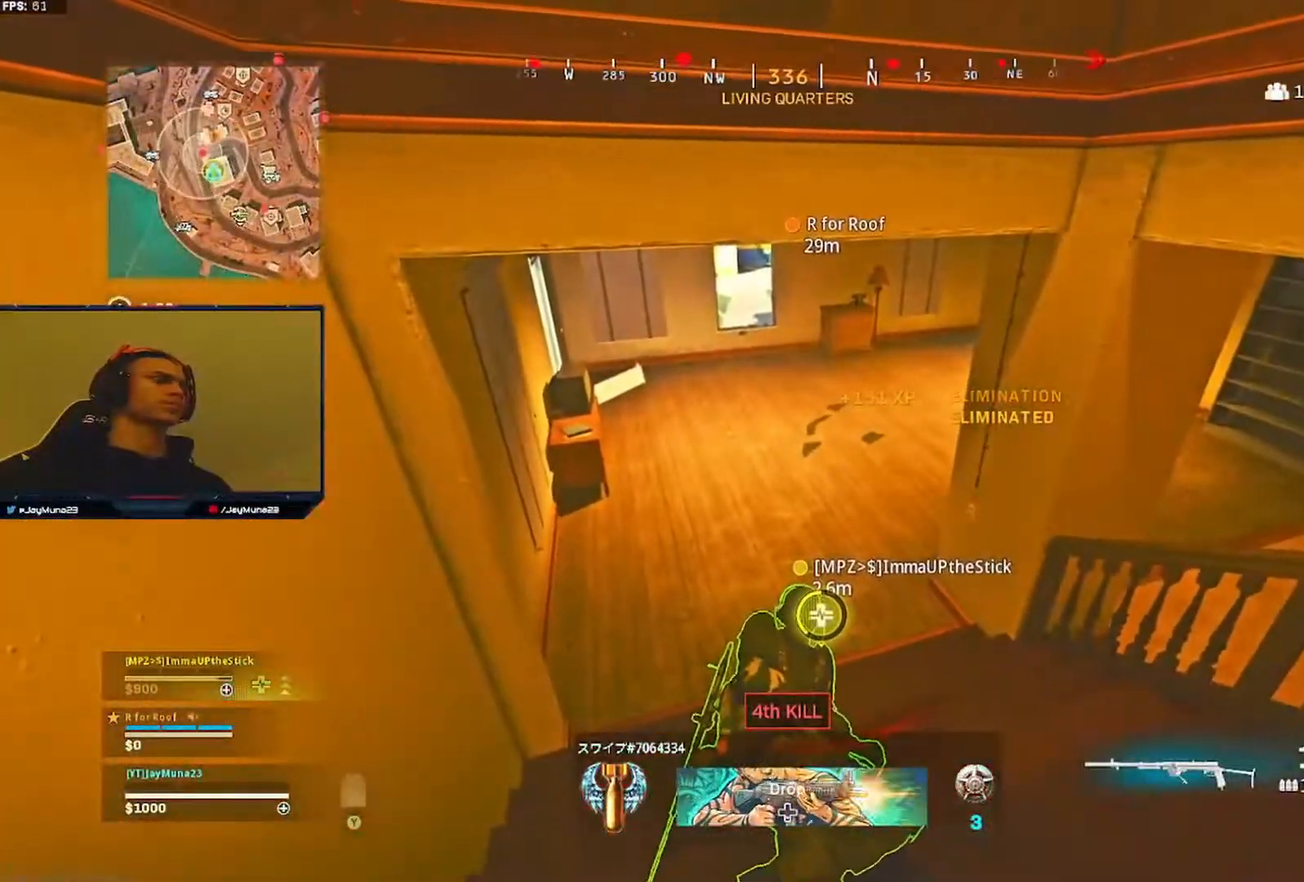
{"buttons": ["X"], "left_stick": "center", "right_stick": "center", "events": []}
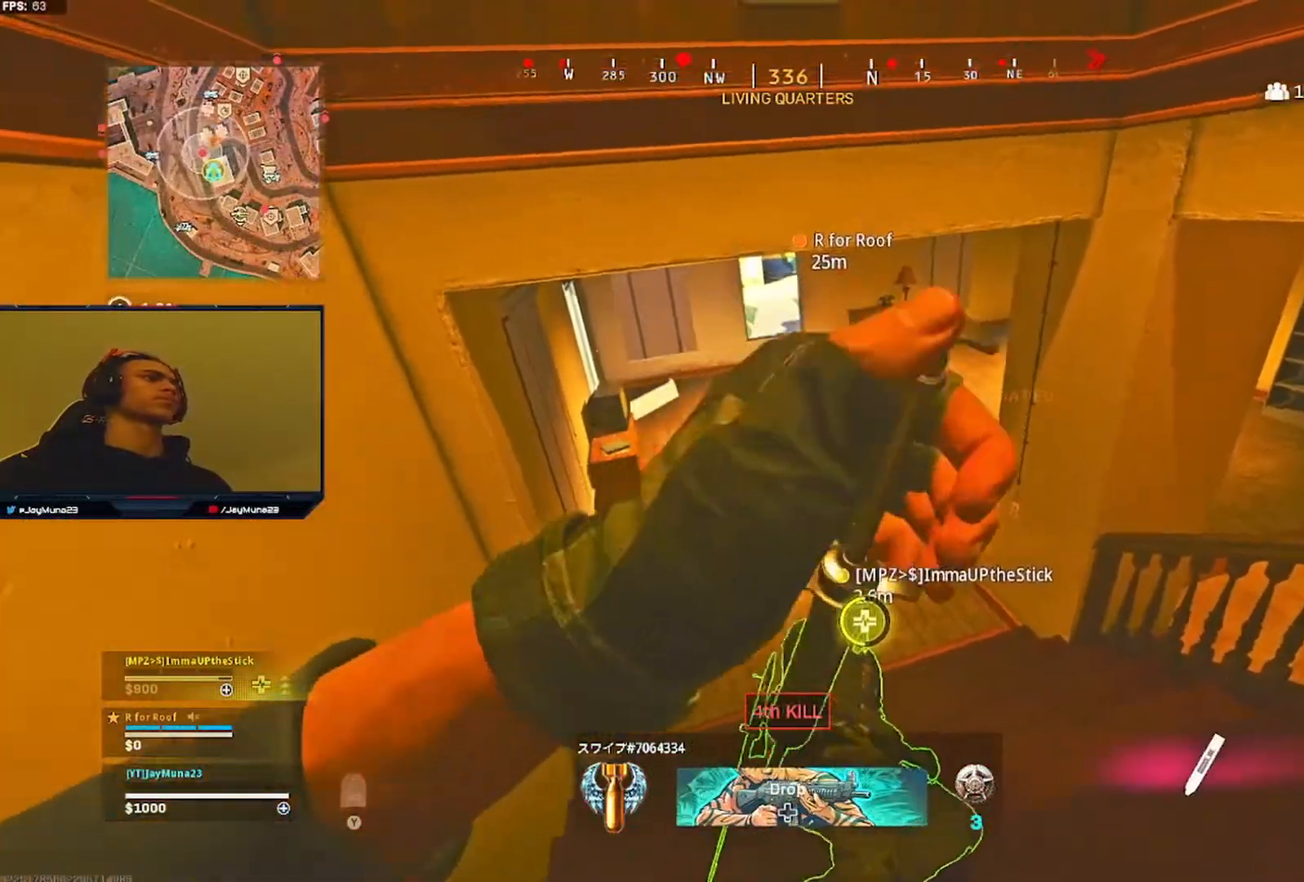
{"buttons": ["X"], "left_stick": "center", "right_stick": "center", "events": []}
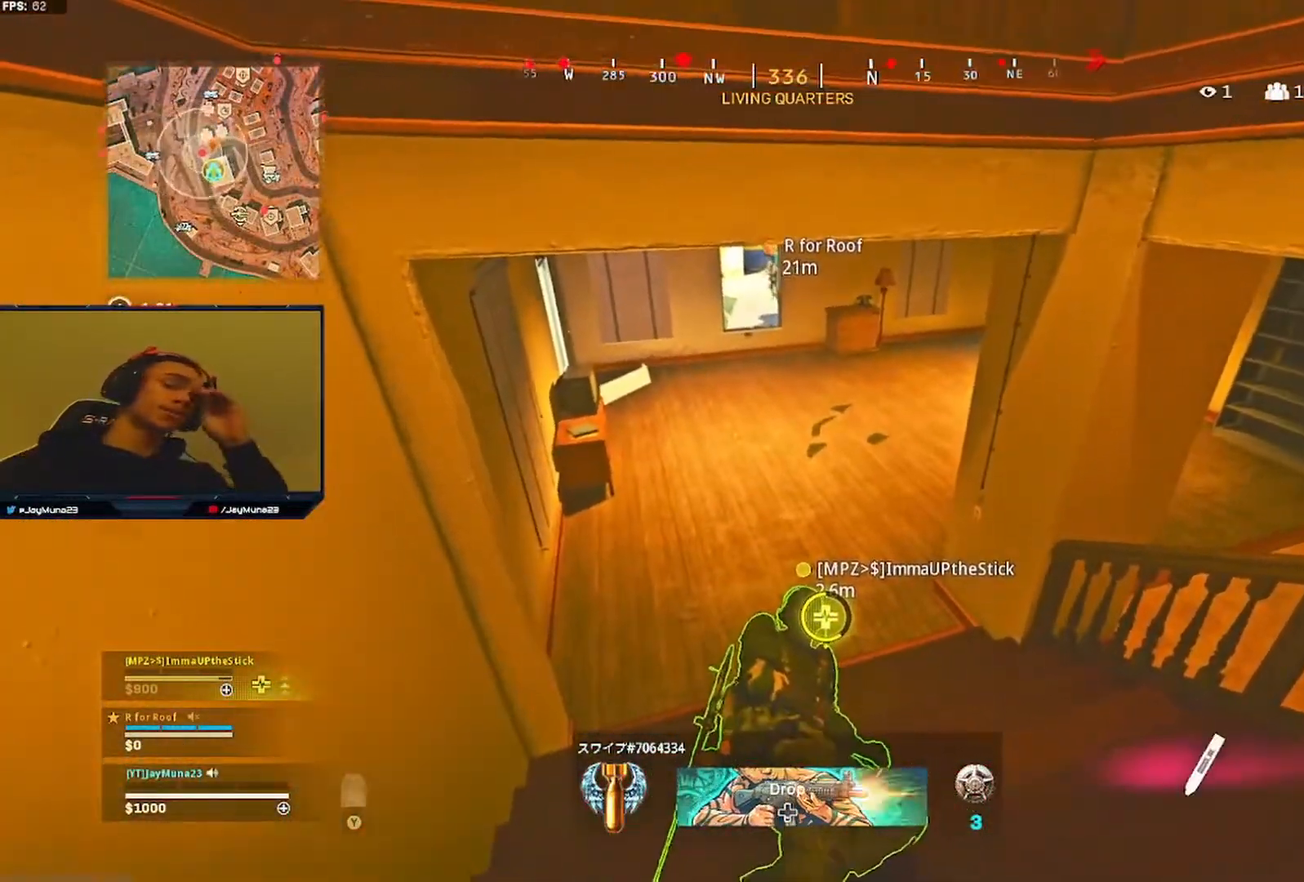
{"buttons": ["X"], "left_stick": "center", "right_stick": "center", "events": []}
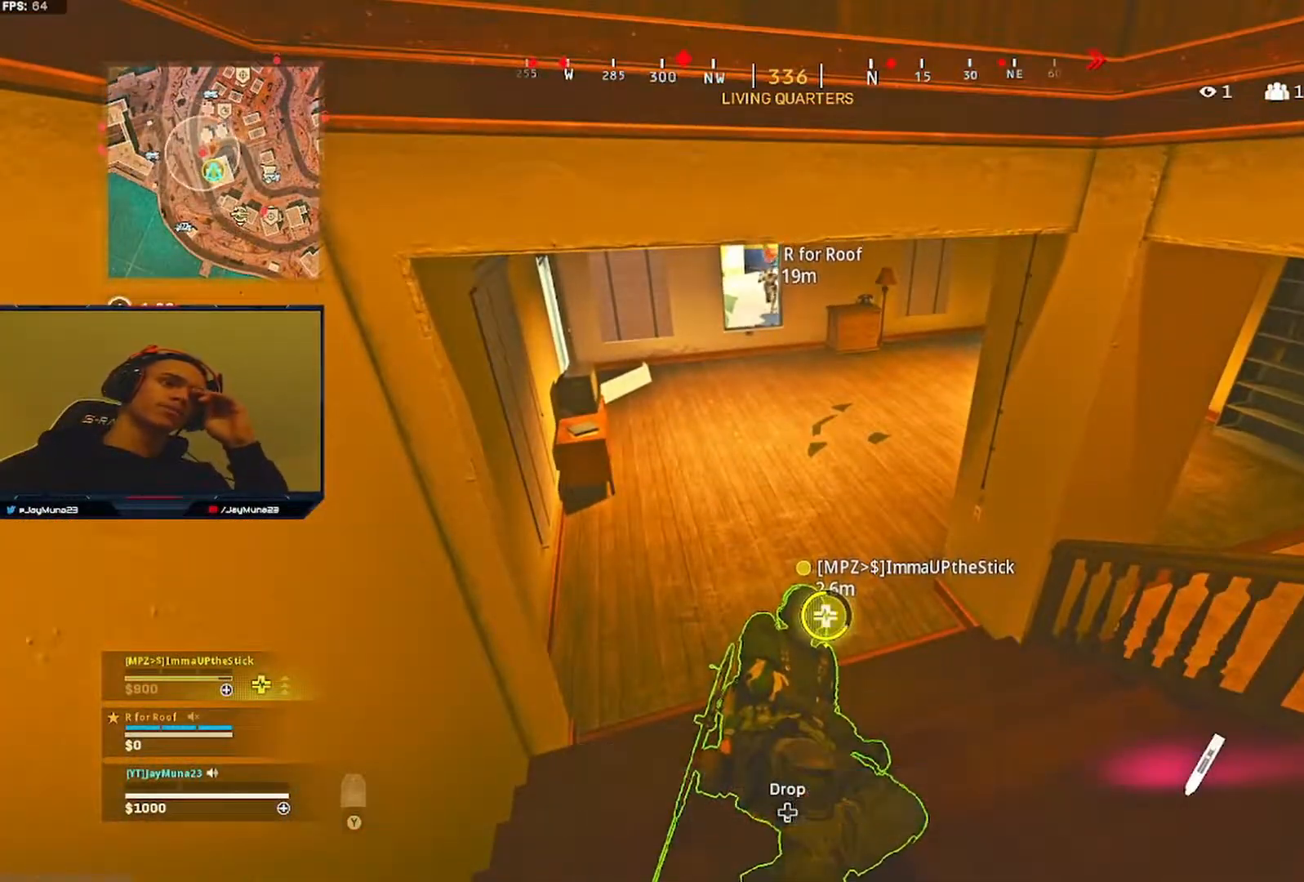
{"buttons": ["X"], "left_stick": "center", "right_stick": "center", "events": []}
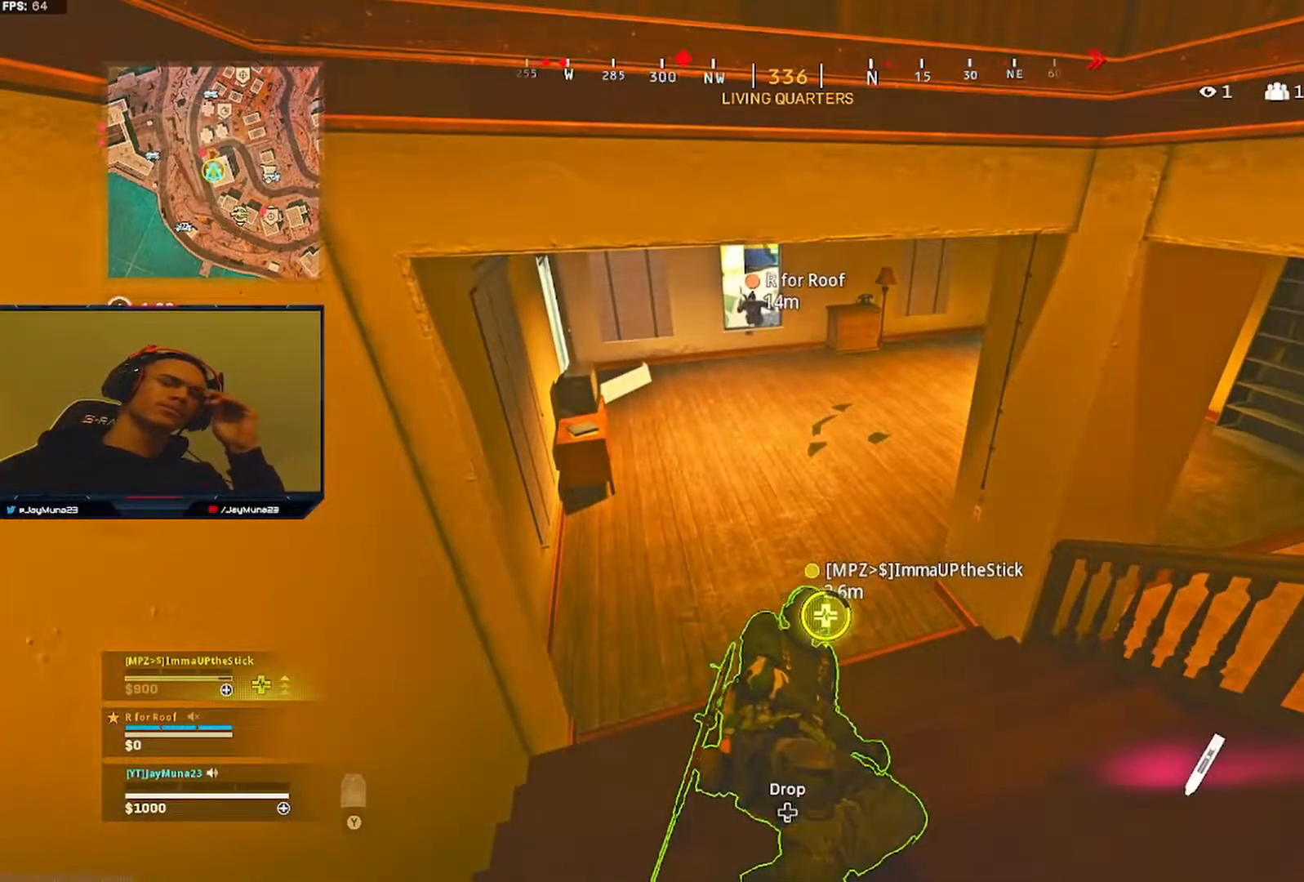
{"buttons": ["X"], "left_stick": "center", "right_stick": "center", "events": []}
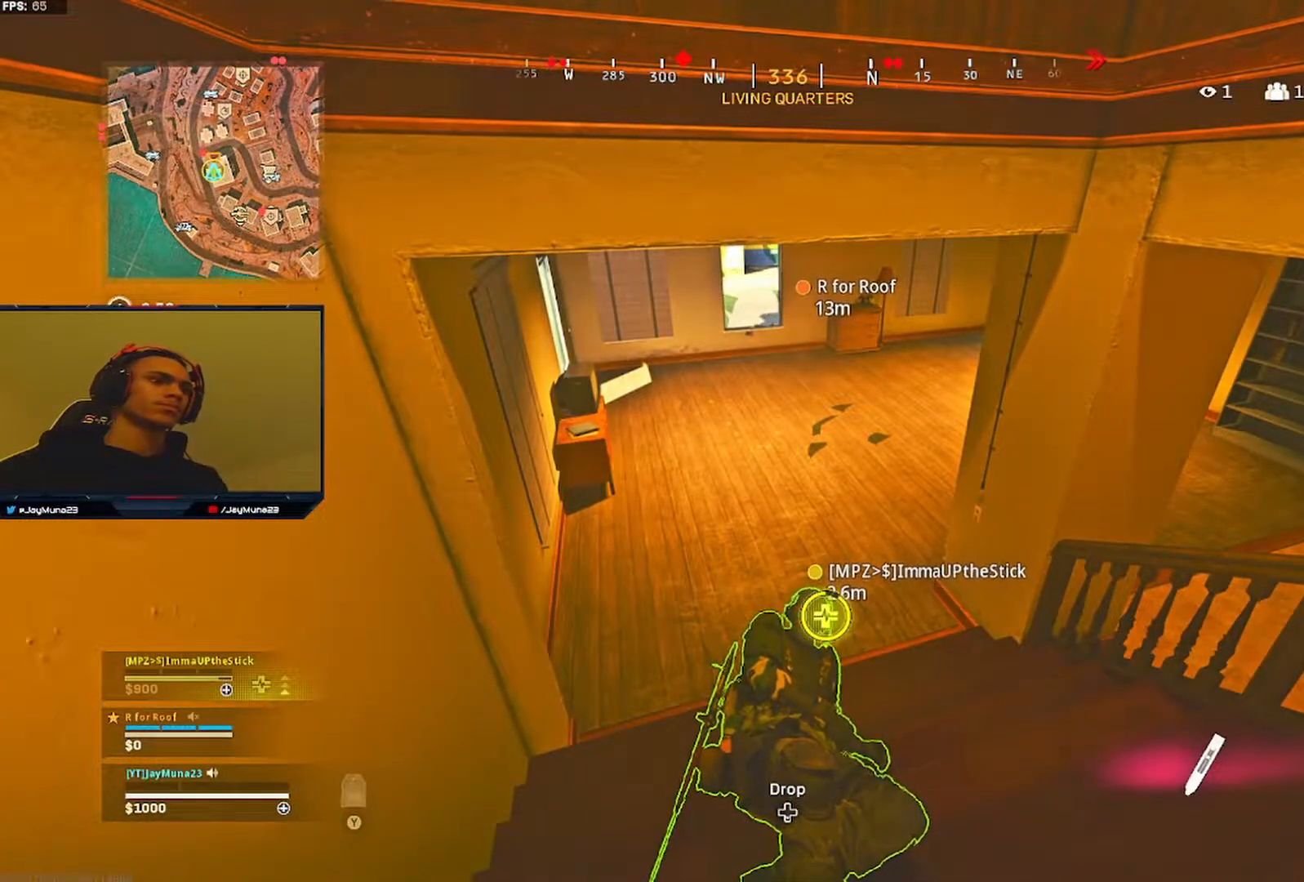
{"buttons": ["X"], "left_stick": "center", "right_stick": "right", "events": [[333, "right_stick", "right"]]}
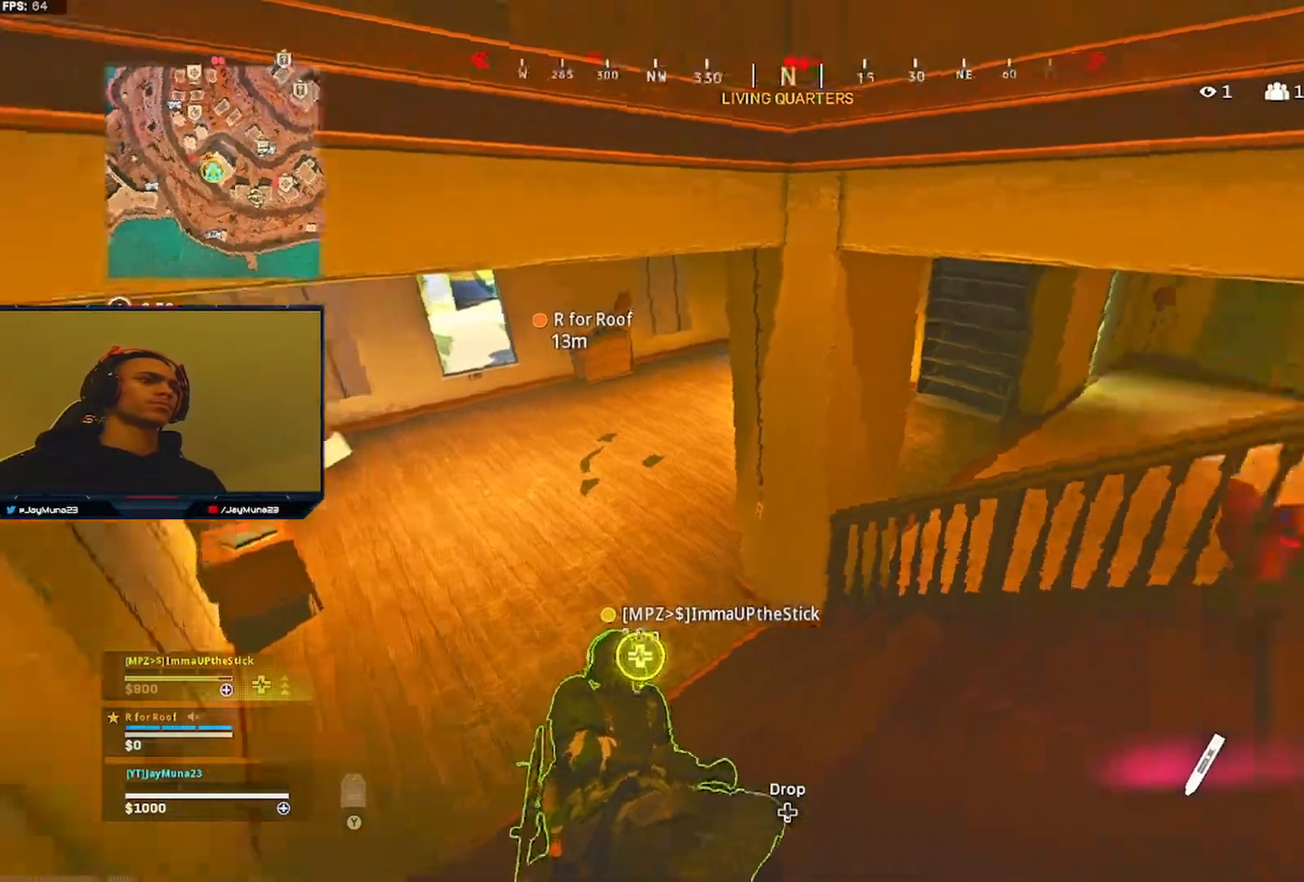
{"buttons": ["L3"], "left_stick": "up-left", "right_stick": "center", "events": [[233, "right_stick", "up-right"], [333, "left_stick", "up"], [350, "X", "up"], [450, "right_stick", "center"], [483, "L3", "down"], [483, "left_stick", "up-left"]]}
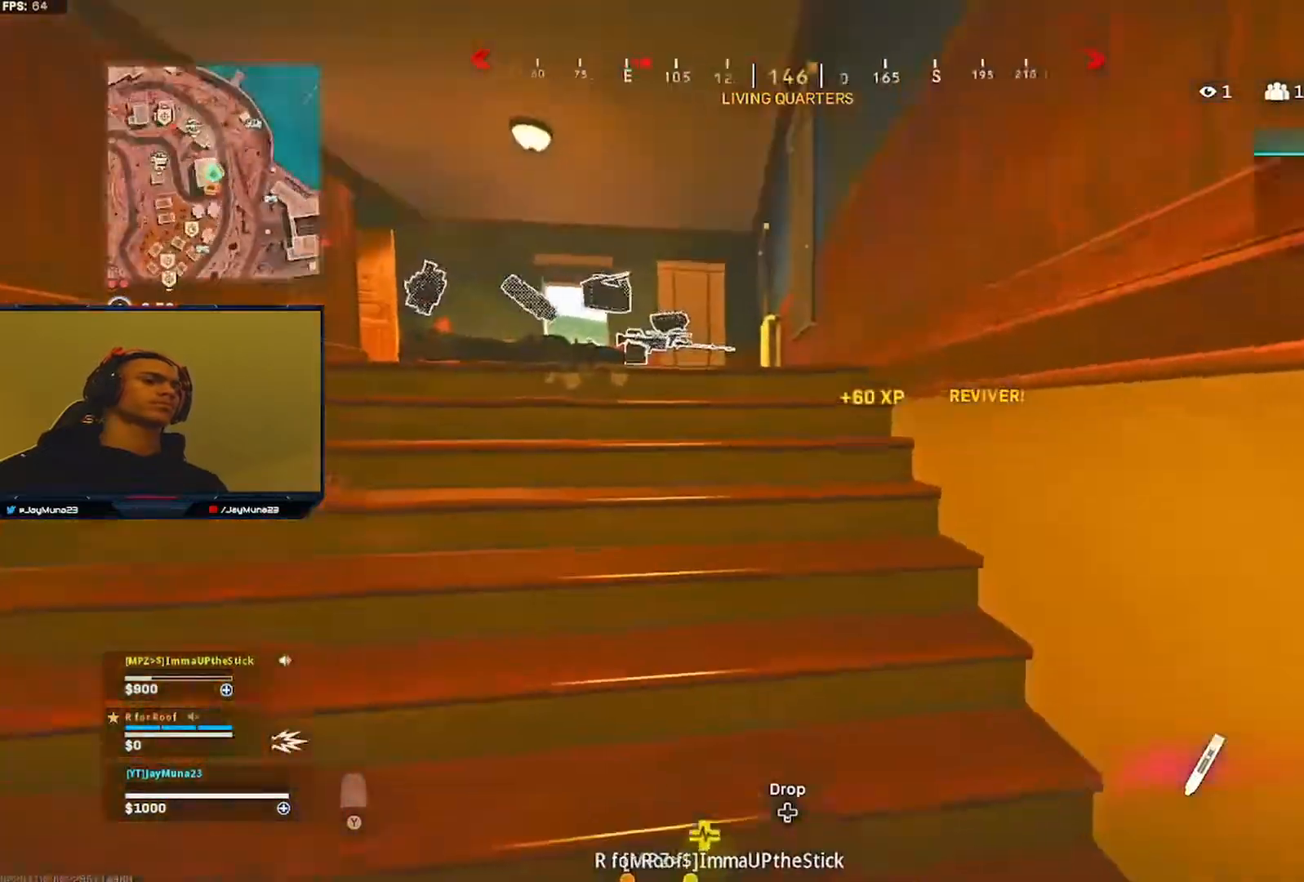
{"buttons": [], "left_stick": "up", "right_stick": "left", "events": [[83, "right_stick", "left"], [283, "left_stick", "up"], [300, "L3", "up"], [317, "right_stick", "center"], [500, "right_stick", "left"]]}
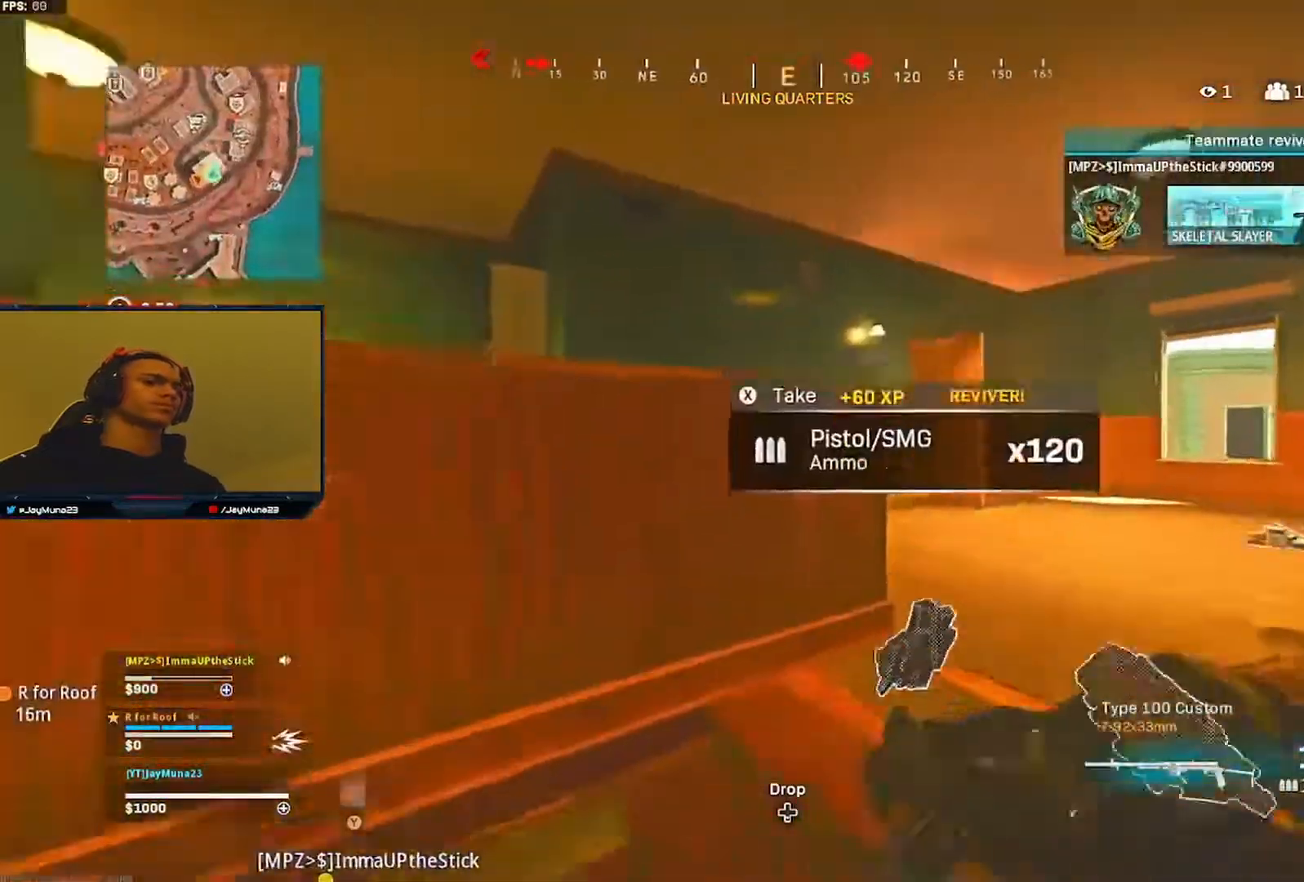
{"buttons": ["L2"], "left_stick": "down-right", "right_stick": "left", "events": [[167, "left_stick", "right"], [250, "right_stick", "down-left"], [283, "left_stick", "down"], [333, "L2", "down"], [433, "right_stick", "left"], [483, "left_stick", "down-right"]]}
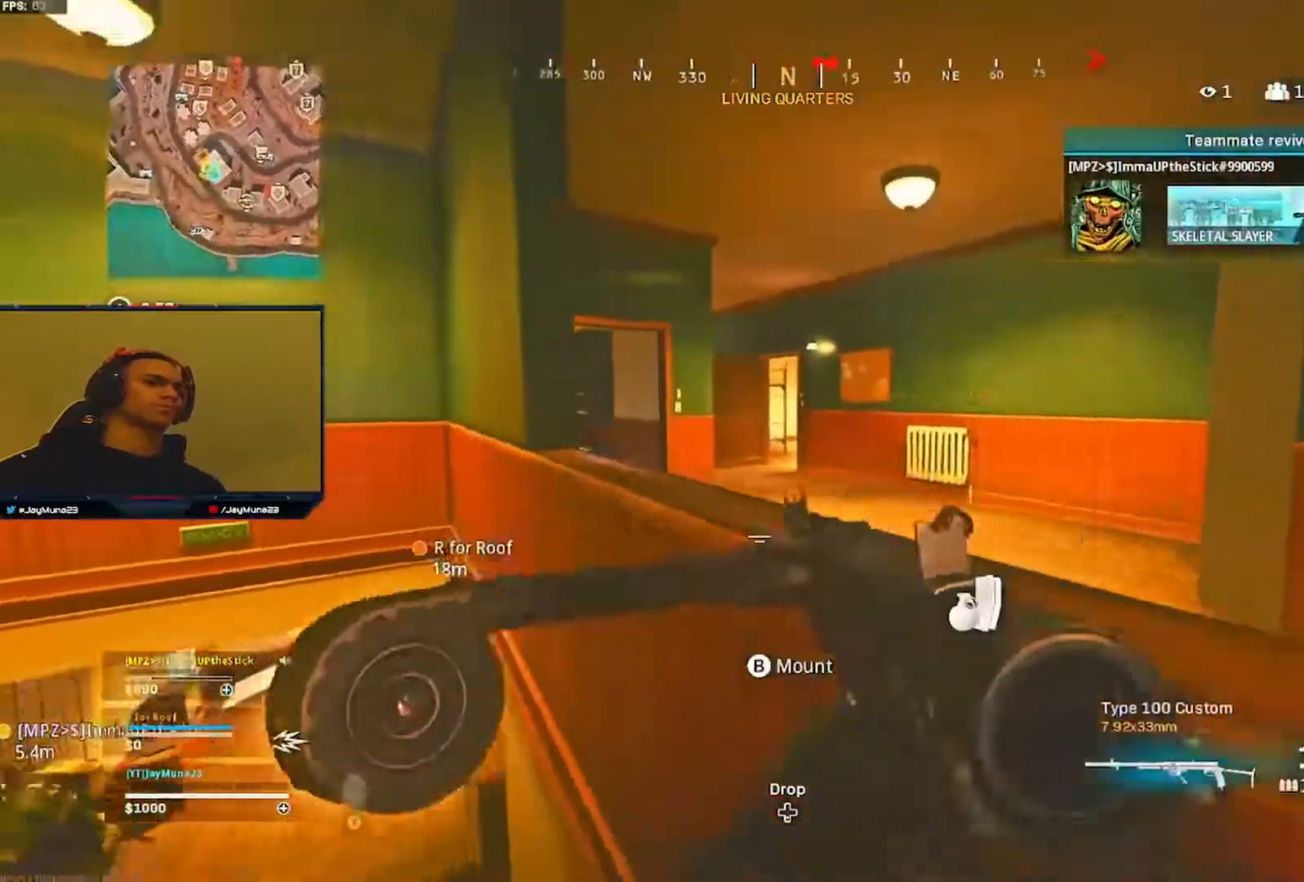
{"buttons": ["L2"], "left_stick": "right", "right_stick": "center", "events": [[67, "right_stick", "up-left"], [83, "left_stick", "right"], [200, "right_stick", "left"], [500, "right_stick", "center"]]}
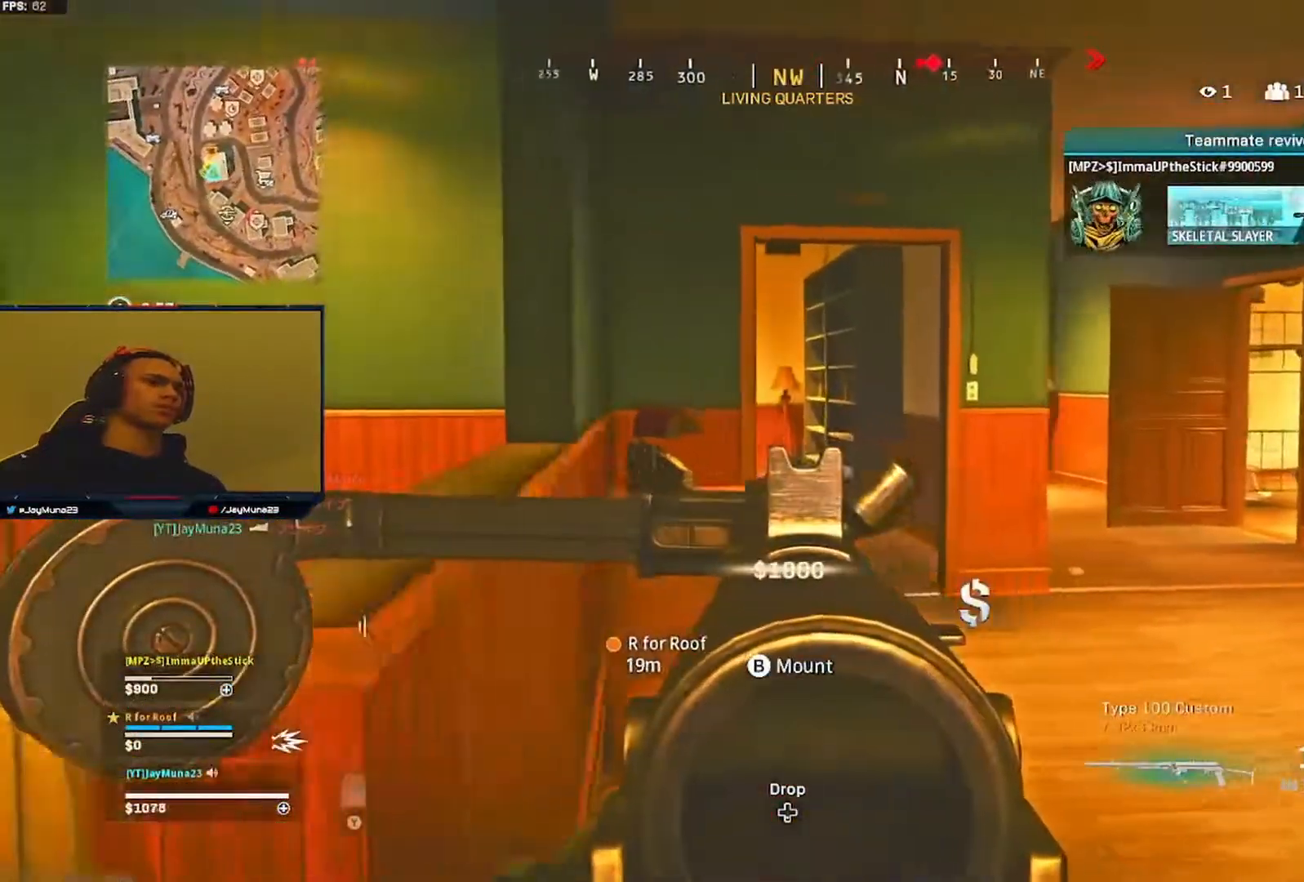
{"buttons": ["L2"], "left_stick": "right", "right_stick": "center", "events": [[117, "right_stick", "up-left"], [283, "right_stick", "left"], [450, "right_stick", "center"]]}
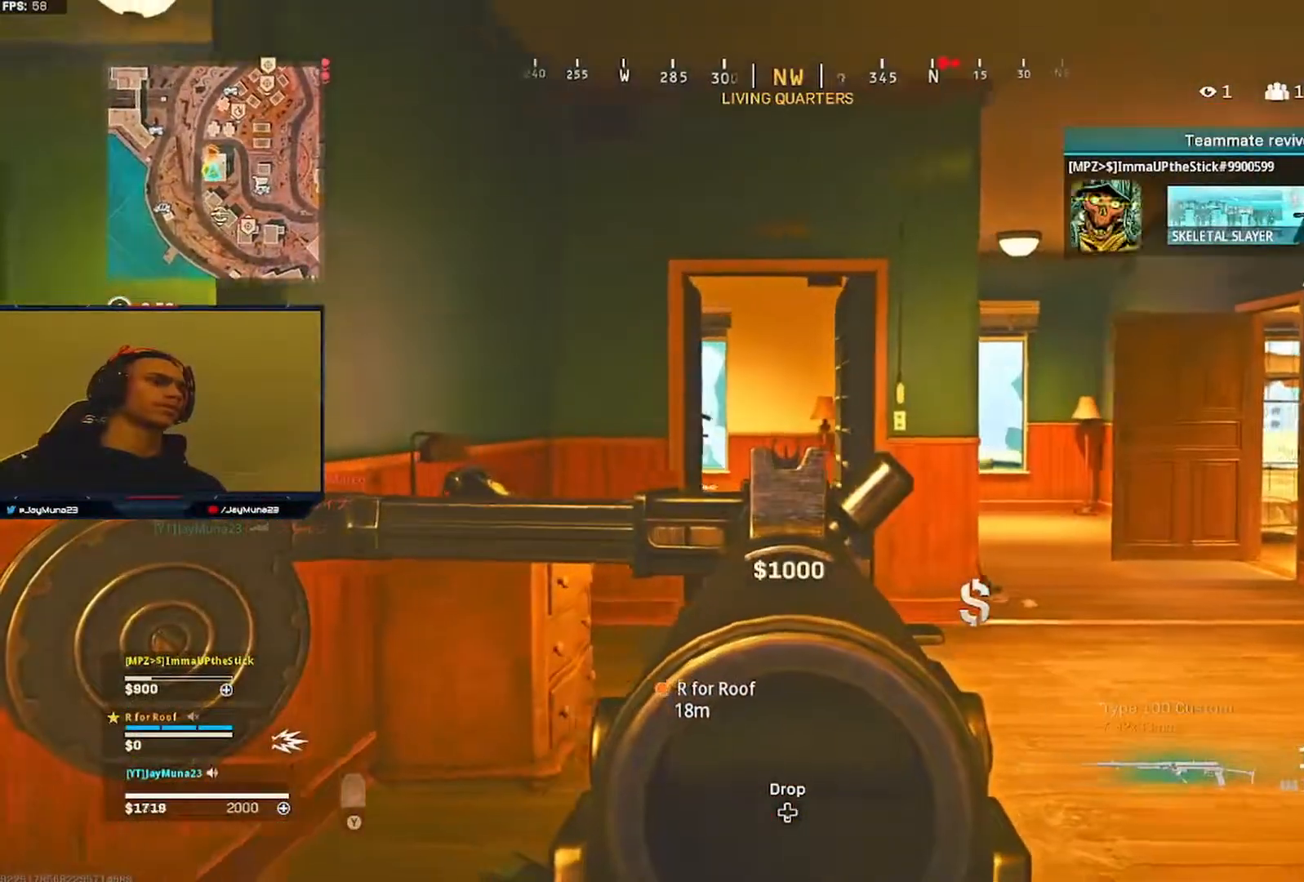
{"buttons": [], "left_stick": "left", "right_stick": "center", "events": [[50, "left_stick", "down"], [100, "left_stick", "left"], [150, "X", "down"], [183, "left_stick", "up-left"], [217, "X", "up"], [233, "L2", "up"], [267, "X", "down"], [350, "X", "up"], [467, "left_stick", "left"]]}
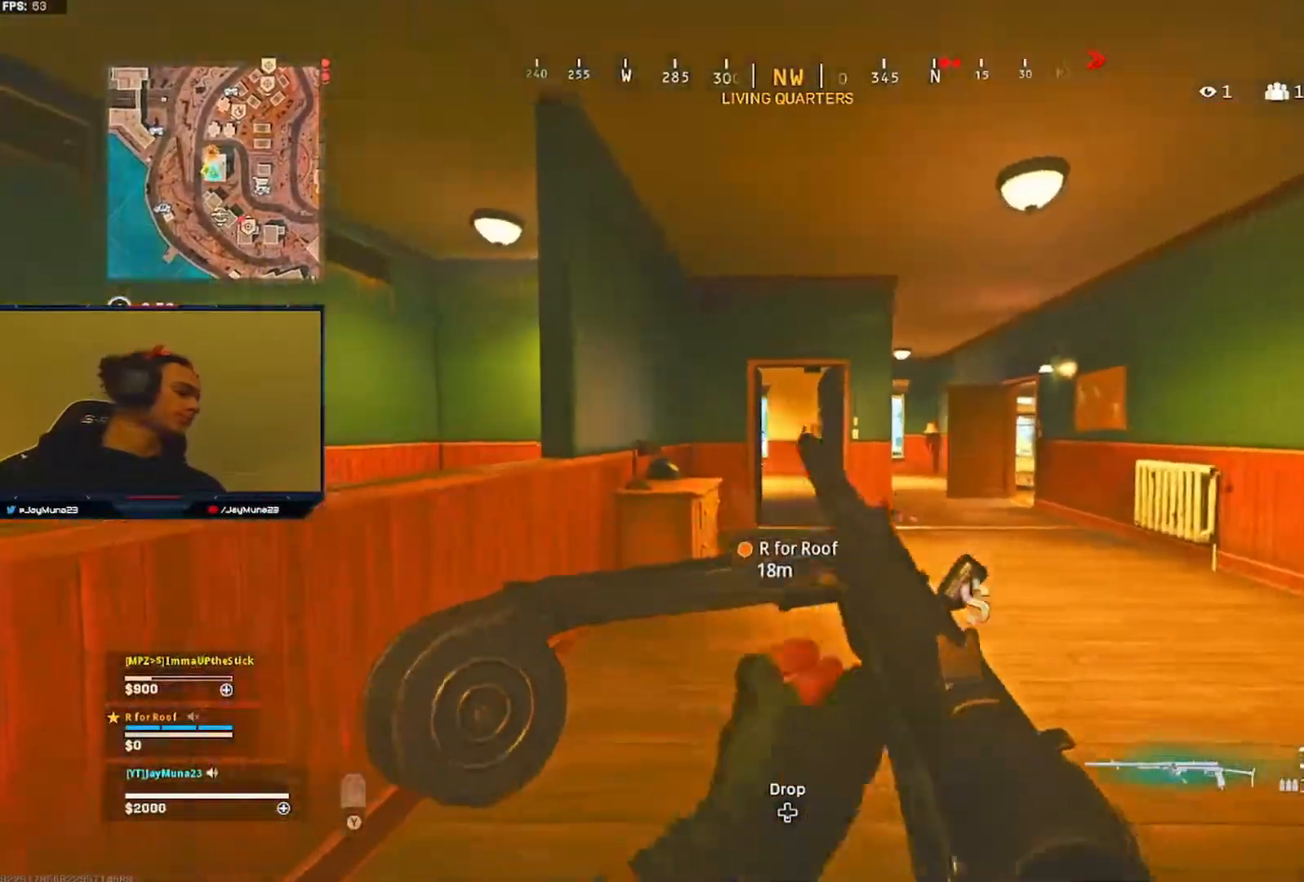
{"buttons": [], "left_stick": "down-left", "right_stick": "down-right", "events": [[433, "left_stick", "down-left"], [450, "right_stick", "down-right"]]}
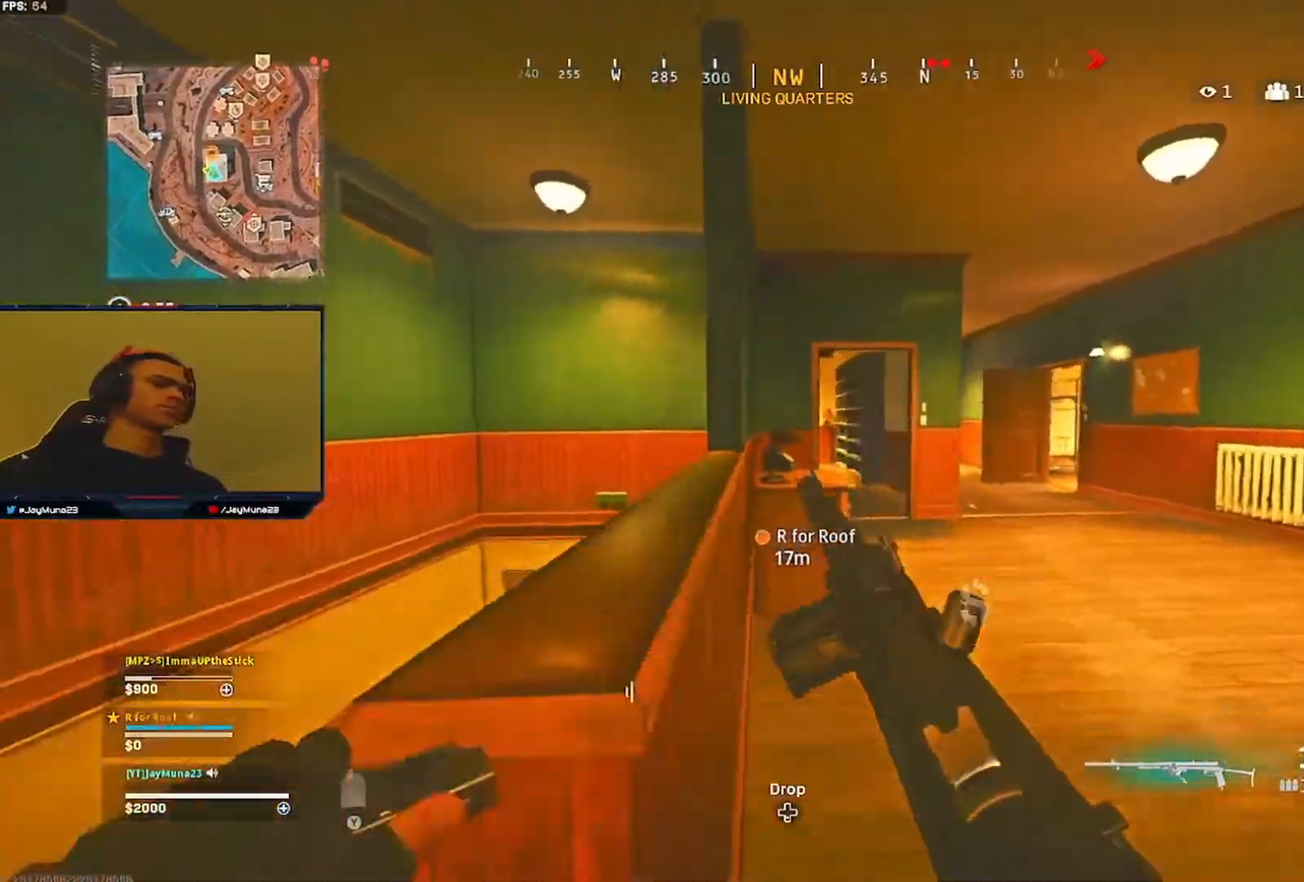
{"buttons": [], "left_stick": "center", "right_stick": "center", "events": [[83, "right_stick", "center"], [117, "left_stick", "center"]]}